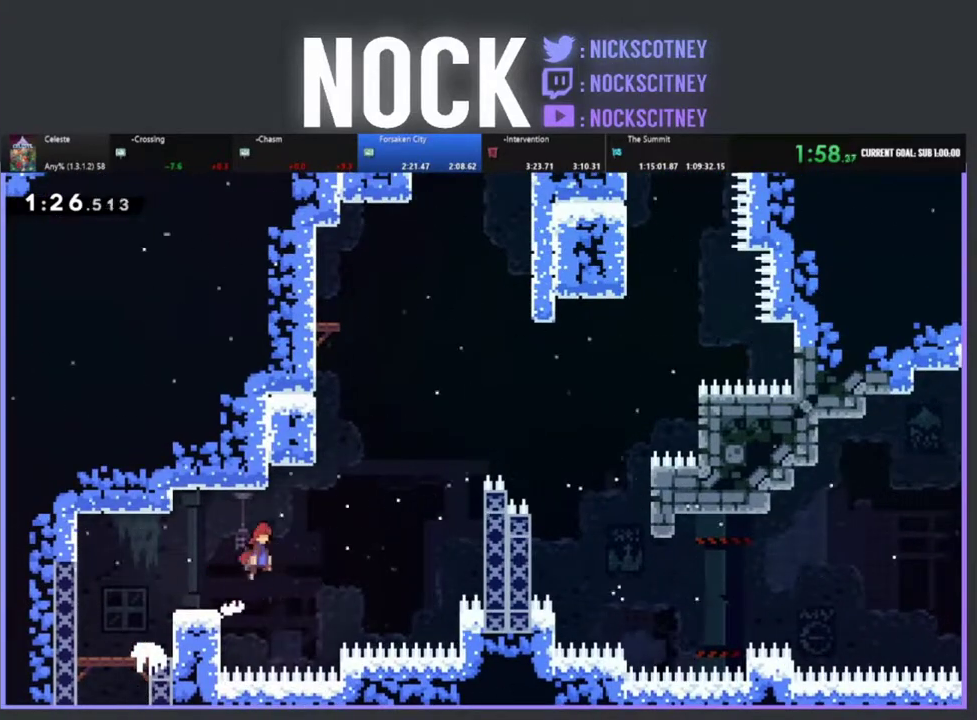
Gameplay with a controller (PlayStation layout); each line is a JSON object with the inputs held at the frame after it. "events" lists button and stick changes between this image and that frame as [ms after this image, input, new state], when the widget could be followed in between. Not read: R3 right_stick.
{"buttons": ["R2", "DPAD_UP", "DPAD_LEFT"], "left_stick": "center", "events": [[167, "CROSS", "up"], [250, "DPAD_UP", "down"], [267, "DPAD_RIGHT", "up"], [283, "CIRCLE", "down"], [433, "CIRCLE", "up"], [467, "DPAD_LEFT", "down"]]}
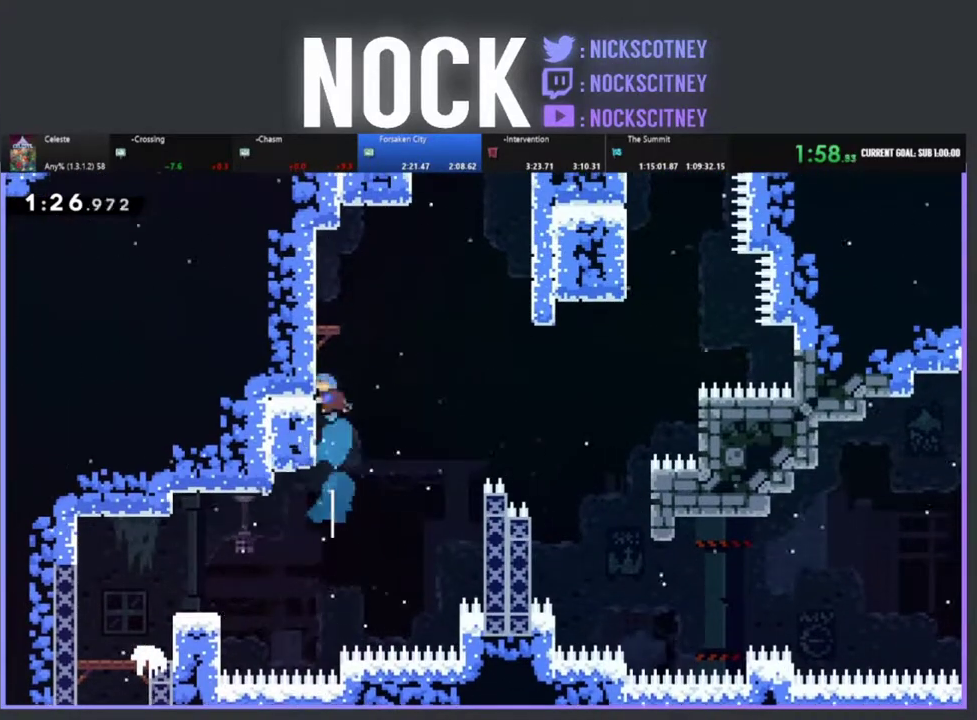
{"buttons": [], "left_stick": "center", "events": [[50, "CROSS", "down"], [267, "CROSS", "up"], [317, "DPAD_LEFT", "up"], [450, "DPAD_UP", "up"], [483, "R2", "up"]]}
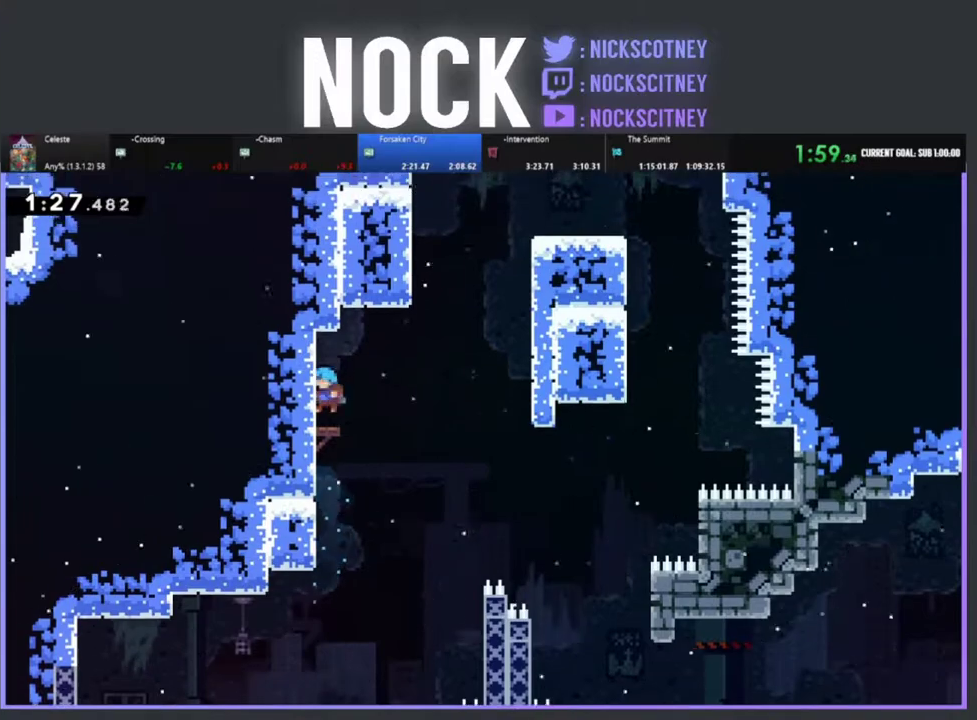
{"buttons": ["DPAD_RIGHT"], "left_stick": "center", "events": [[100, "DPAD_RIGHT", "down"], [167, "CROSS", "down"], [183, "R2", "down"], [383, "R2", "up"], [433, "CROSS", "up"]]}
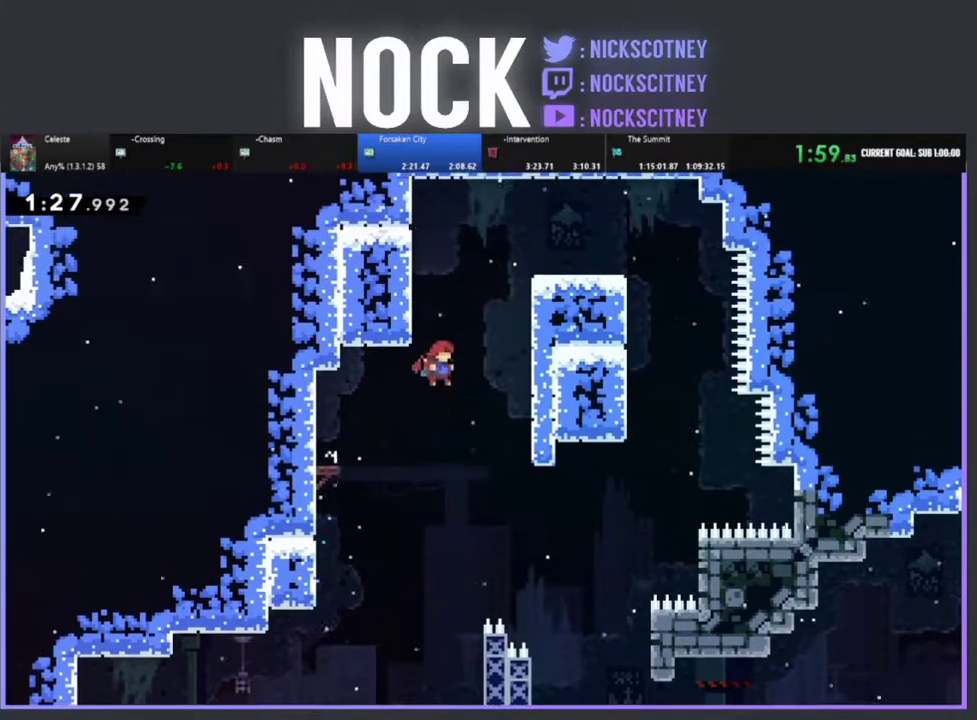
{"buttons": ["R2", "DPAD_RIGHT"], "left_stick": "center", "events": [[500, "R2", "down"]]}
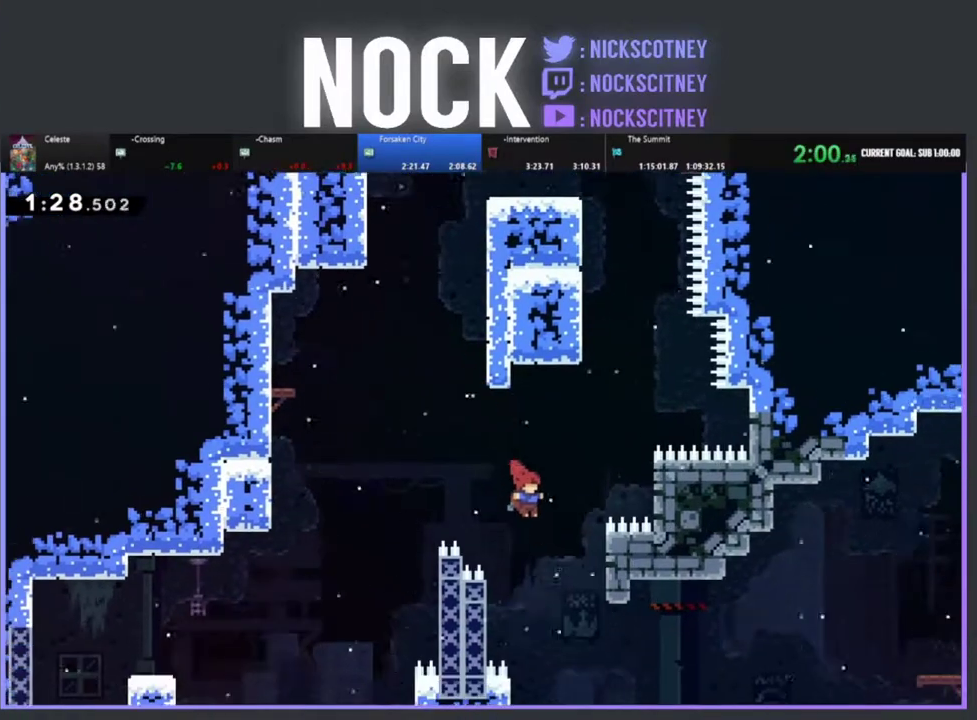
{"buttons": ["R2"], "left_stick": "center", "events": [[350, "DPAD_RIGHT", "up"], [383, "CROSS", "down"], [500, "CROSS", "up"]]}
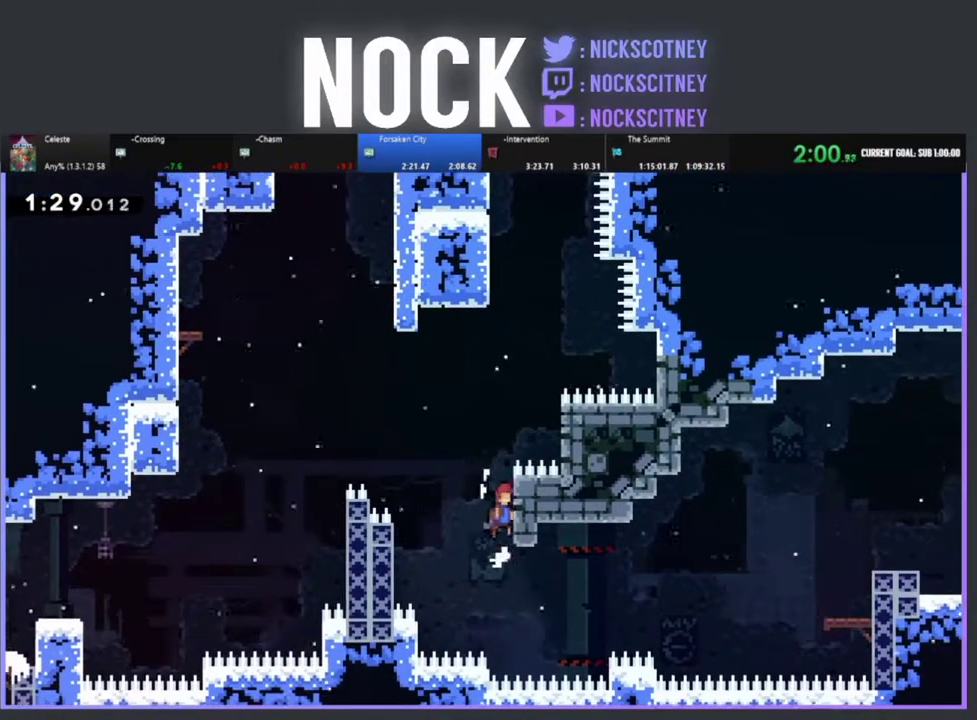
{"buttons": ["CROSS", "R2", "DPAD_RIGHT"], "left_stick": "center", "events": [[50, "R2", "up"], [450, "R2", "down"], [483, "CROSS", "down"], [500, "DPAD_RIGHT", "down"]]}
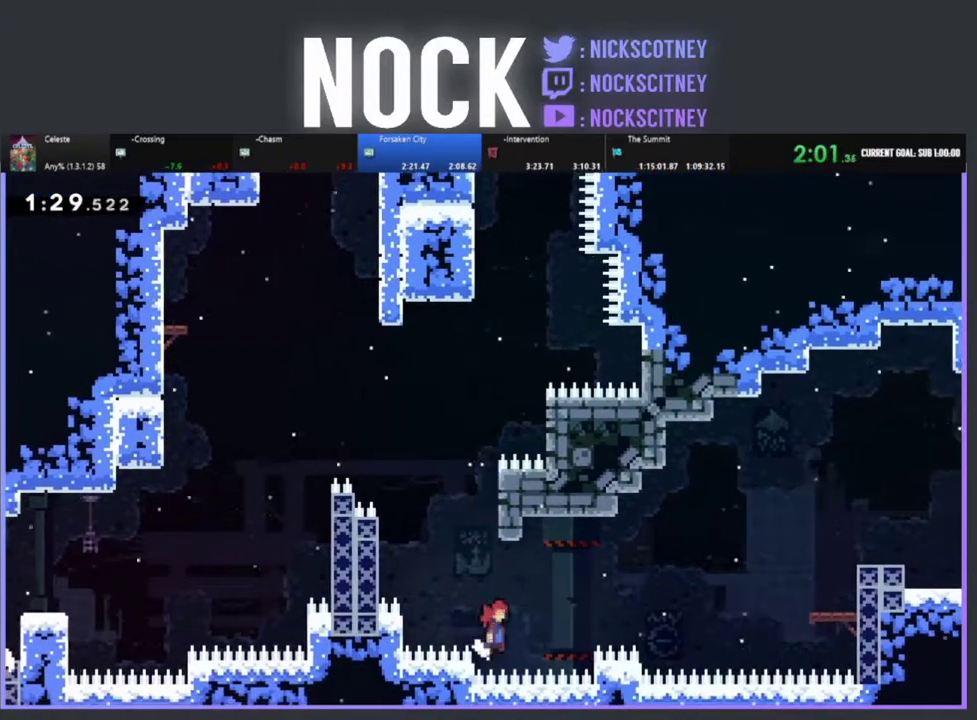
{"buttons": ["R2", "DPAD_UP", "DPAD_RIGHT"], "left_stick": "center", "events": [[50, "DPAD_UP", "down"], [417, "CROSS", "up"]]}
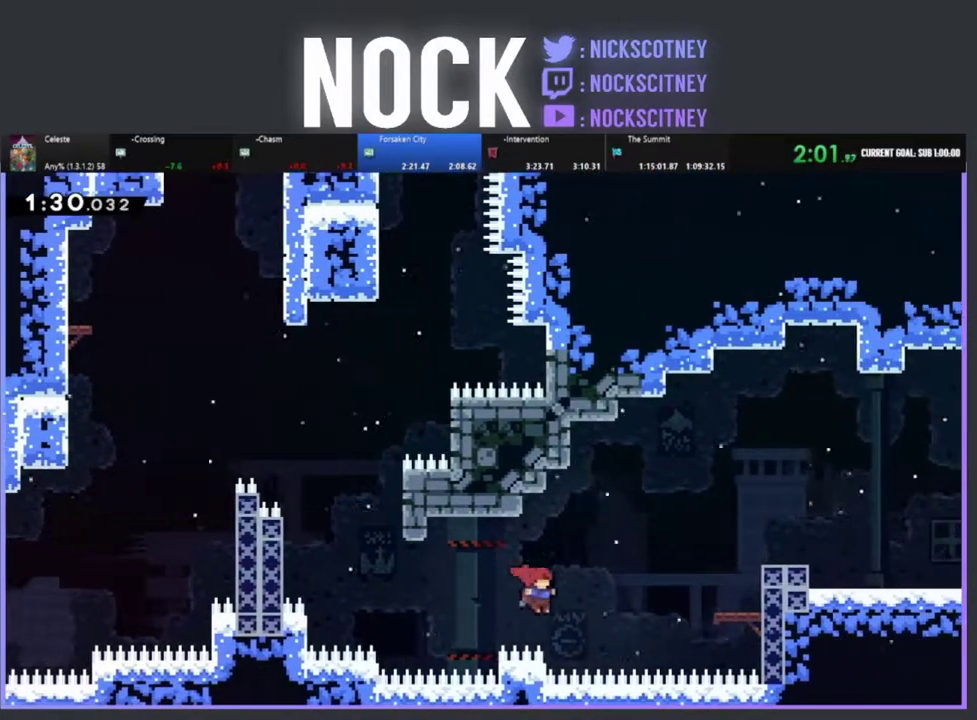
{"buttons": ["R2", "DPAD_UP", "DPAD_RIGHT"], "left_stick": "center", "events": [[50, "CIRCLE", "down"], [50, "CROSS", "down"], [300, "CIRCLE", "up"], [350, "CROSS", "up"]]}
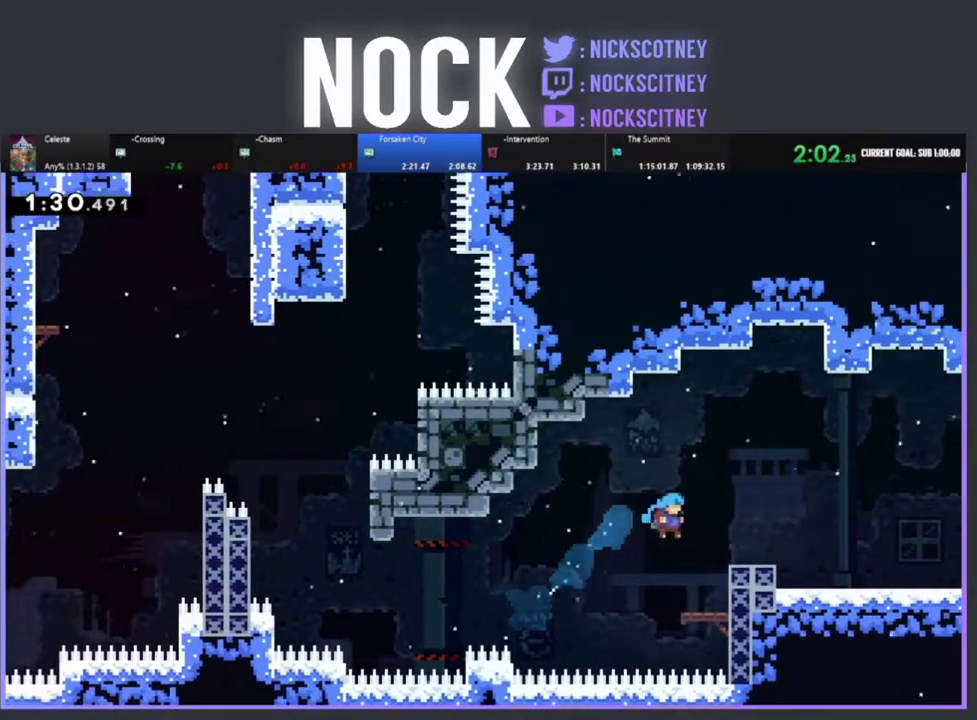
{"buttons": ["R2", "DPAD_RIGHT"], "left_stick": "center", "events": [[183, "DPAD_UP", "up"], [233, "CROSS", "down"], [467, "CROSS", "up"]]}
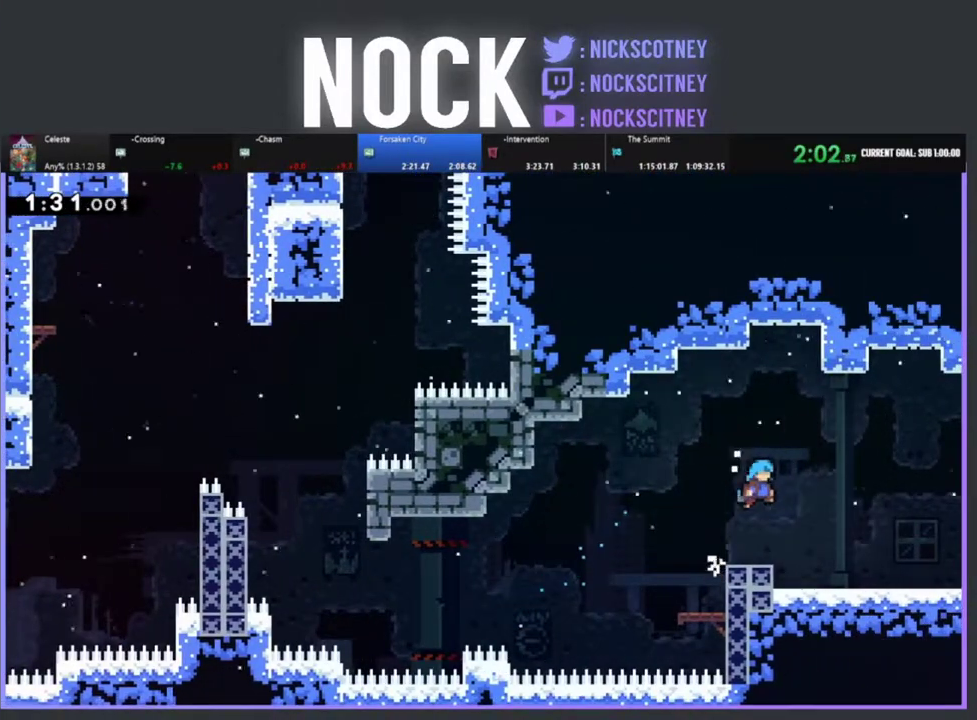
{"buttons": ["CROSS", "R2", "DPAD_RIGHT"], "left_stick": "center", "events": [[267, "CIRCLE", "down"], [367, "CIRCLE", "up"], [467, "CROSS", "down"]]}
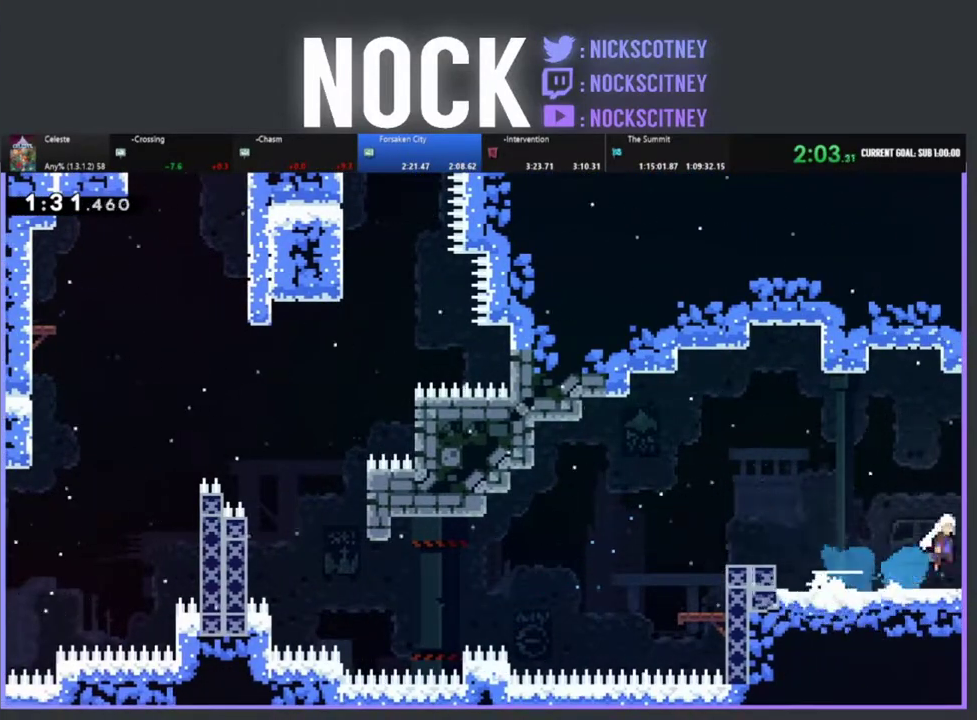
{"buttons": ["R2", "DPAD_RIGHT"], "left_stick": "center", "events": [[133, "CROSS", "up"], [233, "DPAD_RIGHT", "up"], [383, "DPAD_RIGHT", "down"]]}
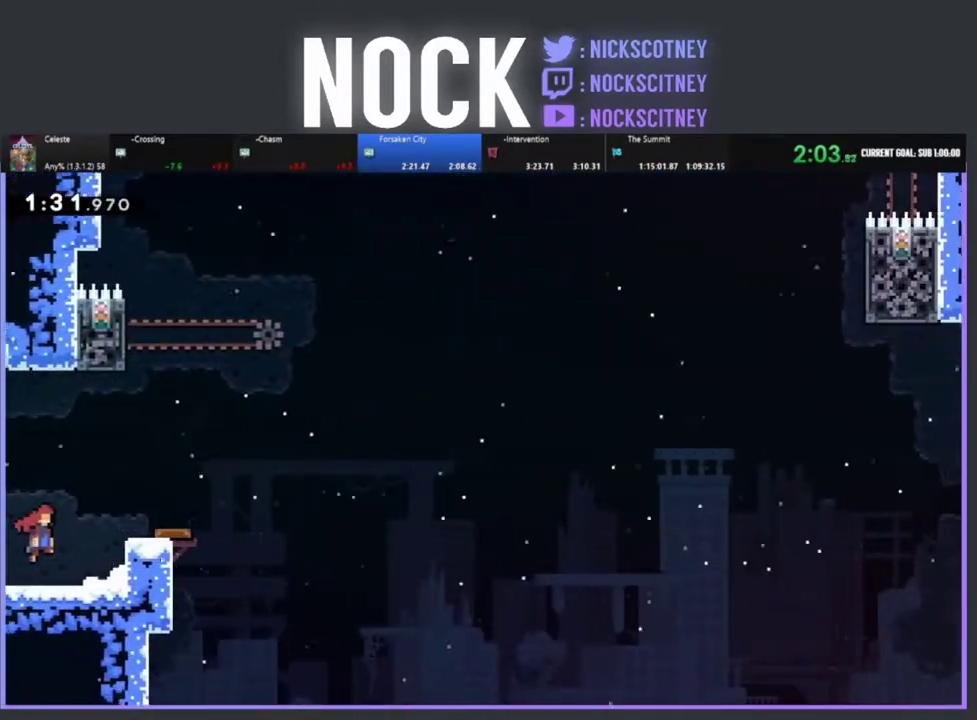
{"buttons": ["R2"], "left_stick": "center", "events": [[183, "DPAD_UP", "down"], [433, "DPAD_RIGHT", "up"], [467, "DPAD_UP", "up"]]}
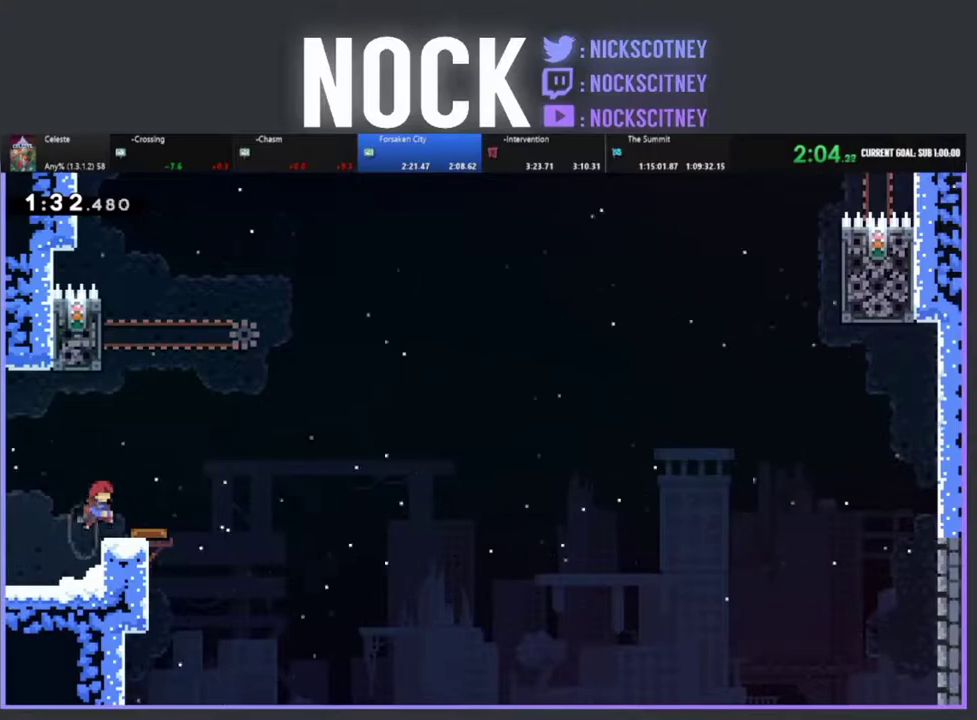
{"buttons": ["R2", "DPAD_LEFT"], "left_stick": "center", "events": [[150, "DPAD_RIGHT", "down"], [350, "DPAD_RIGHT", "up"], [433, "DPAD_LEFT", "down"]]}
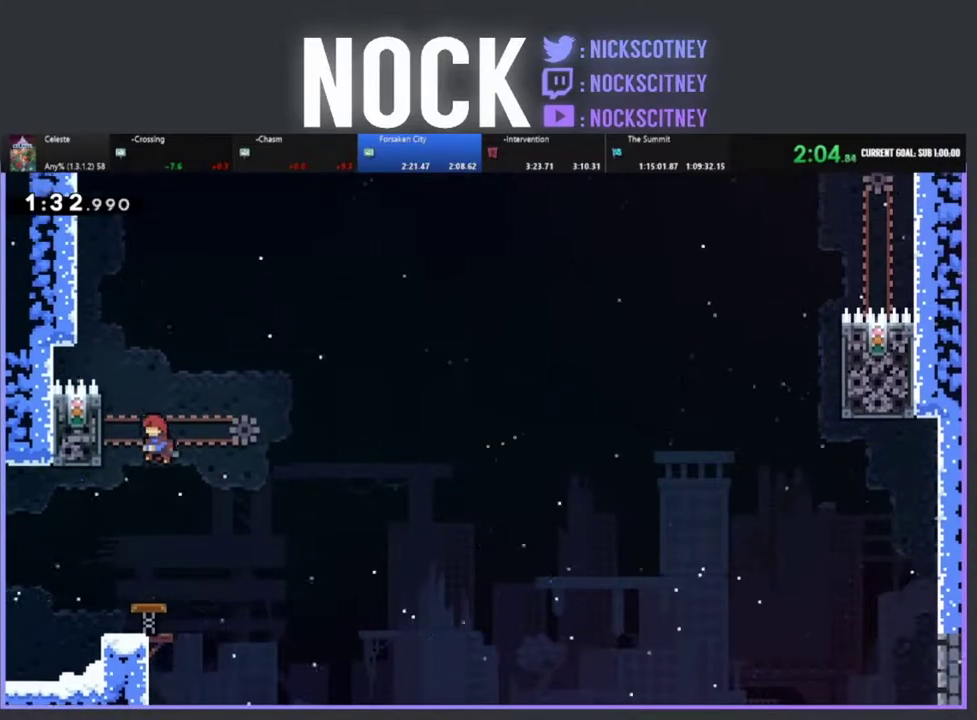
{"buttons": ["R2"], "left_stick": "center", "events": [[167, "DPAD_UP", "down"], [283, "DPAD_LEFT", "up"], [500, "DPAD_UP", "up"]]}
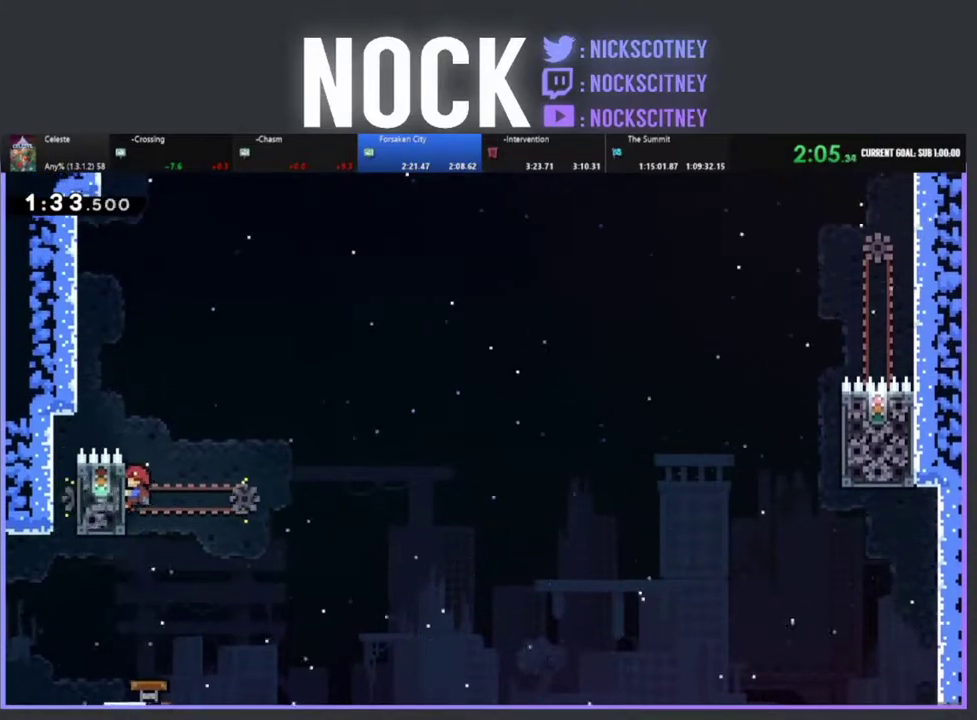
{"buttons": ["CROSS", "R2", "DPAD_RIGHT"], "left_stick": "center", "events": [[150, "DPAD_RIGHT", "down"], [417, "CROSS", "down"]]}
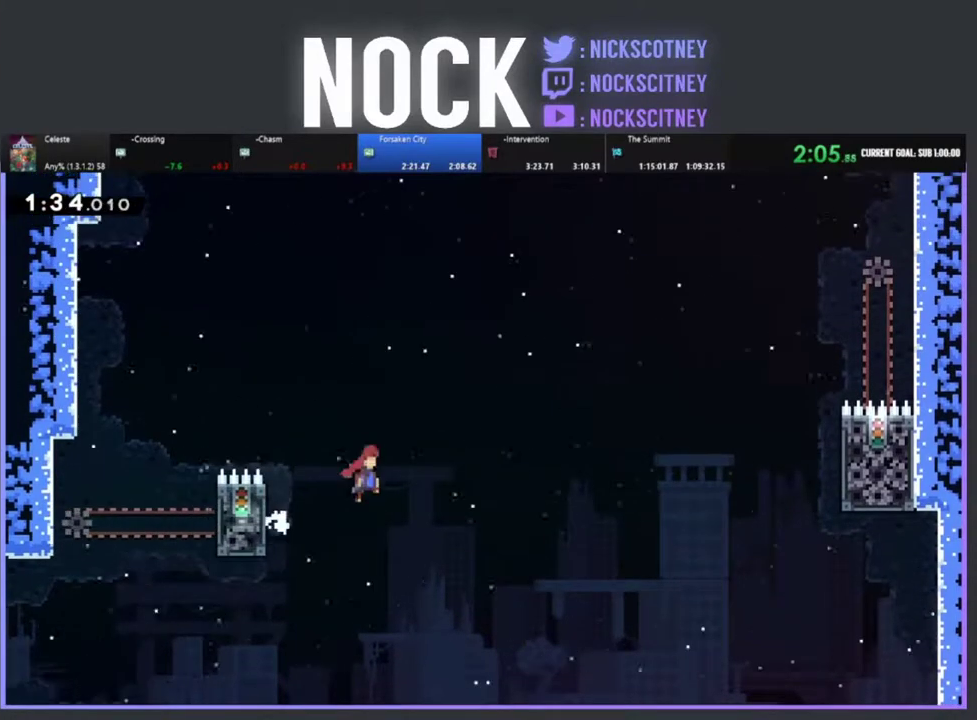
{"buttons": ["R2", "DPAD_UP", "DPAD_RIGHT"], "left_stick": "center", "events": [[367, "CROSS", "up"], [417, "DPAD_UP", "down"]]}
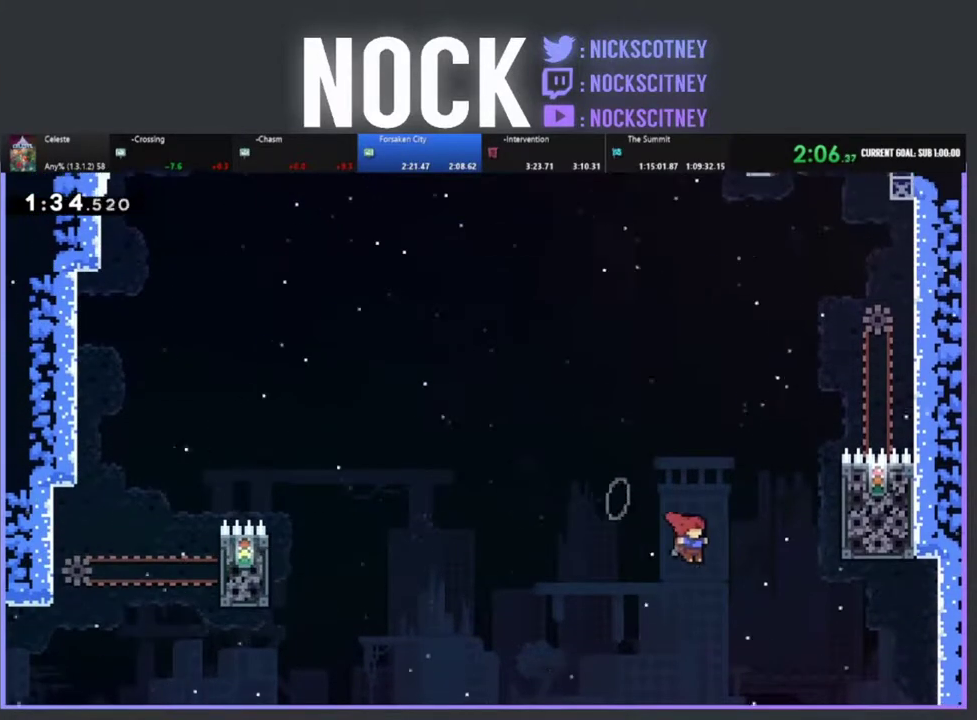
{"buttons": ["R2"], "left_stick": "center", "events": [[33, "CIRCLE", "down"], [200, "CIRCLE", "up"], [300, "DPAD_UP", "up"], [483, "DPAD_RIGHT", "up"]]}
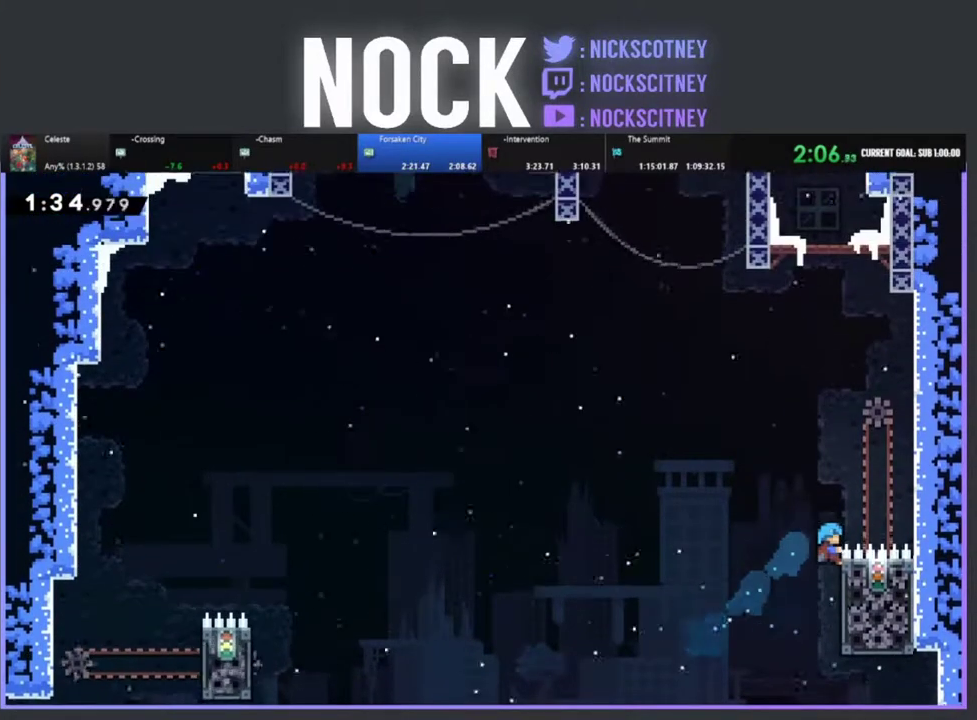
{"buttons": ["R2"], "left_stick": "center", "events": []}
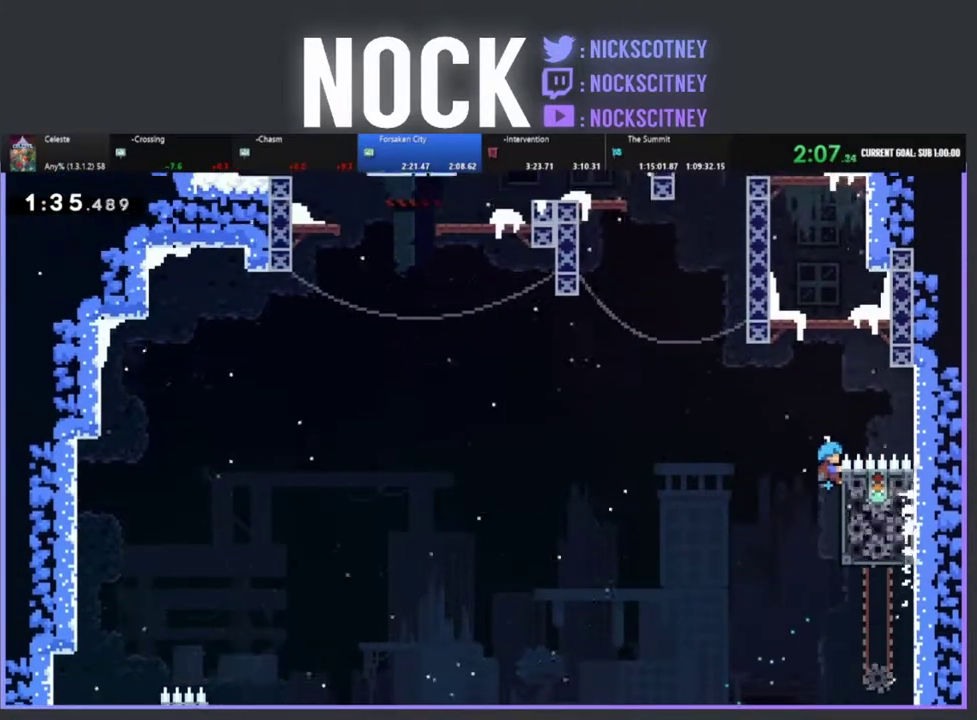
{"buttons": ["R2", "DPAD_UP", "DPAD_LEFT"], "left_stick": "center", "events": [[67, "DPAD_UP", "down"], [100, "CROSS", "down"], [250, "DPAD_LEFT", "down"], [433, "CROSS", "up"]]}
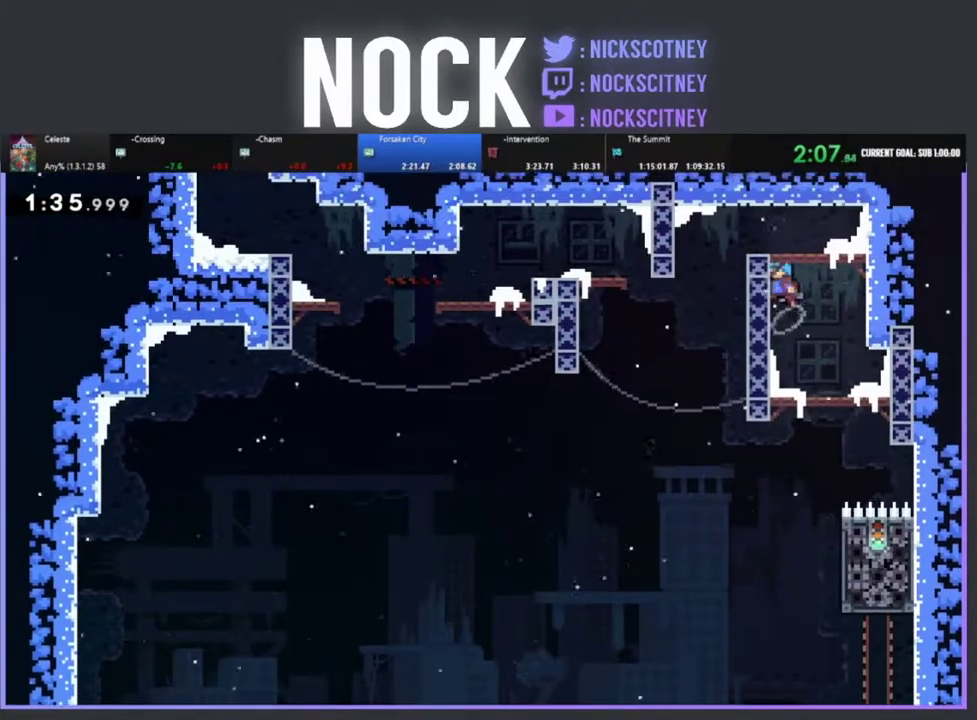
{"buttons": ["DPAD_LEFT"], "left_stick": "center", "events": [[67, "CROSS", "down"], [350, "CROSS", "up"], [367, "R2", "up"], [400, "DPAD_UP", "up"]]}
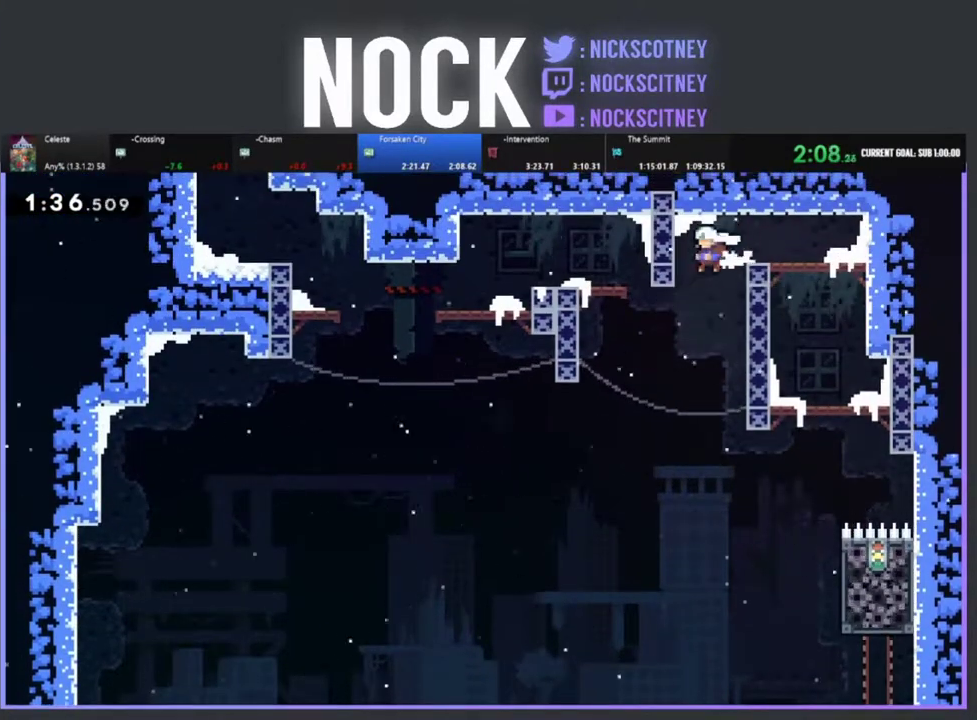
{"buttons": ["R2", "DPAD_UP", "DPAD_LEFT"], "left_stick": "center", "events": [[250, "CIRCLE", "down"], [267, "R2", "down"], [283, "DPAD_UP", "down"], [483, "CIRCLE", "up"]]}
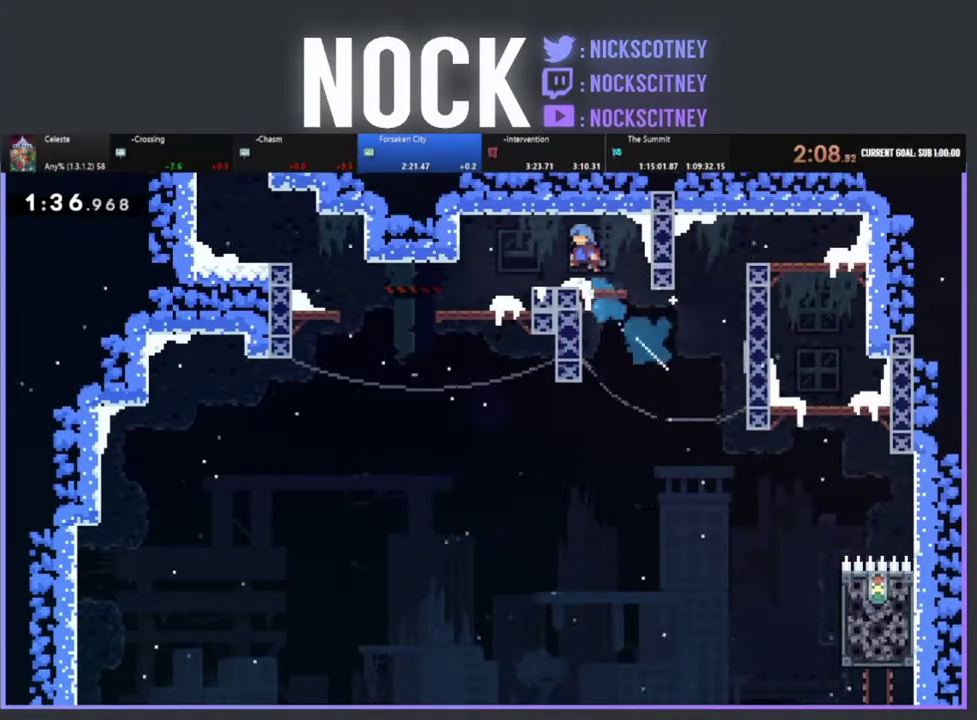
{"buttons": ["CIRCLE", "DPAD_LEFT"], "left_stick": "center", "events": [[233, "DPAD_UP", "up"], [233, "R2", "up"], [417, "CIRCLE", "down"]]}
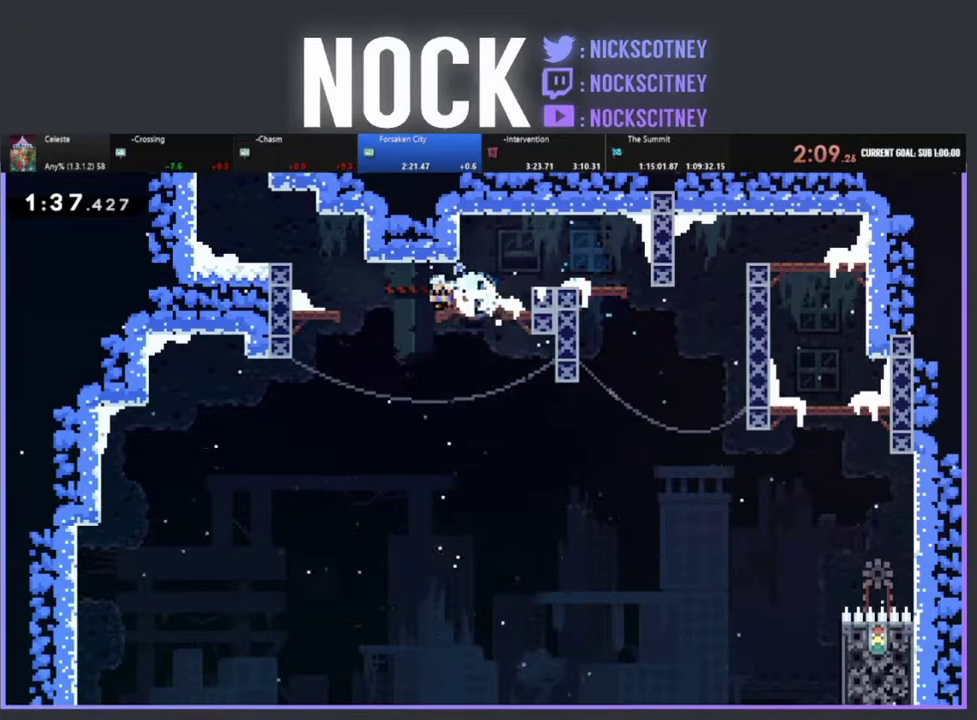
{"buttons": ["R2", "DPAD_UP", "DPAD_LEFT"], "left_stick": "center", "events": [[133, "CIRCLE", "up"], [200, "R2", "down"], [283, "DPAD_UP", "down"], [300, "CROSS", "down"], [483, "CROSS", "up"]]}
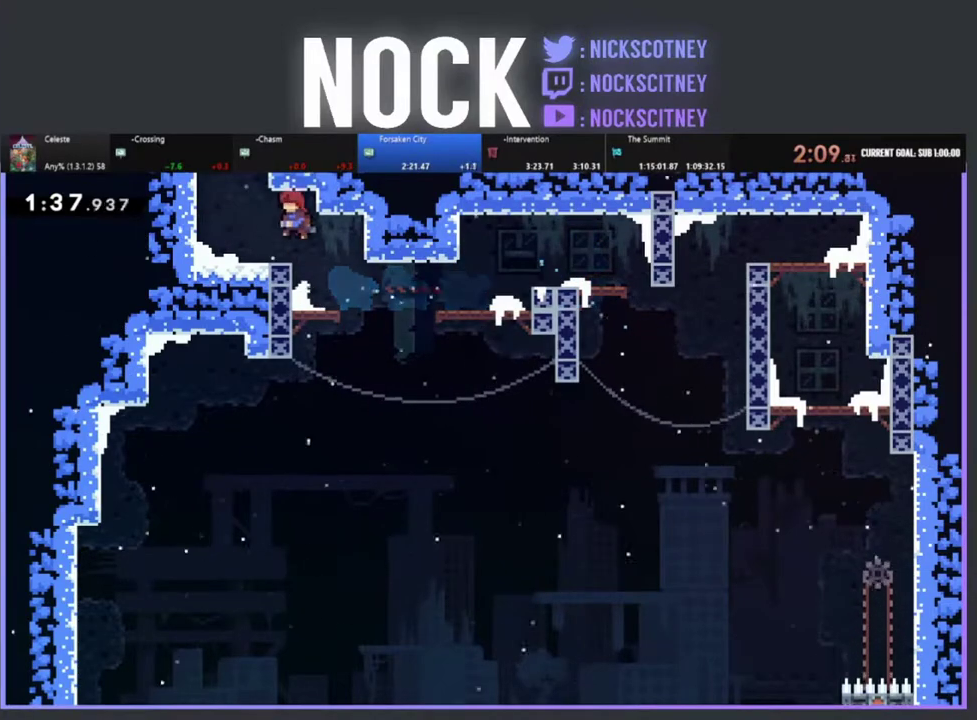
{"buttons": ["DPAD_UP", "DPAD_RIGHT"], "left_stick": "center", "events": [[117, "DPAD_LEFT", "up"], [167, "CIRCLE", "down"], [317, "CIRCLE", "up"], [367, "R2", "up"], [400, "DPAD_RIGHT", "down"]]}
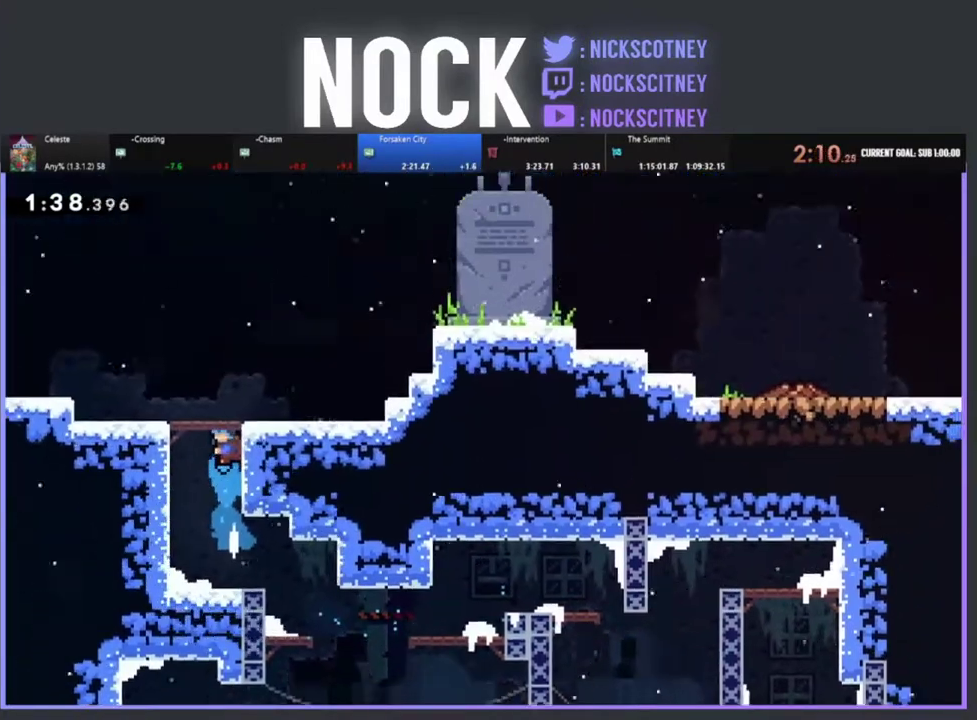
{"buttons": ["DPAD_RIGHT"], "left_stick": "center", "events": [[50, "DPAD_UP", "up"], [83, "DPAD_RIGHT", "up"], [167, "DPAD_RIGHT", "down"]]}
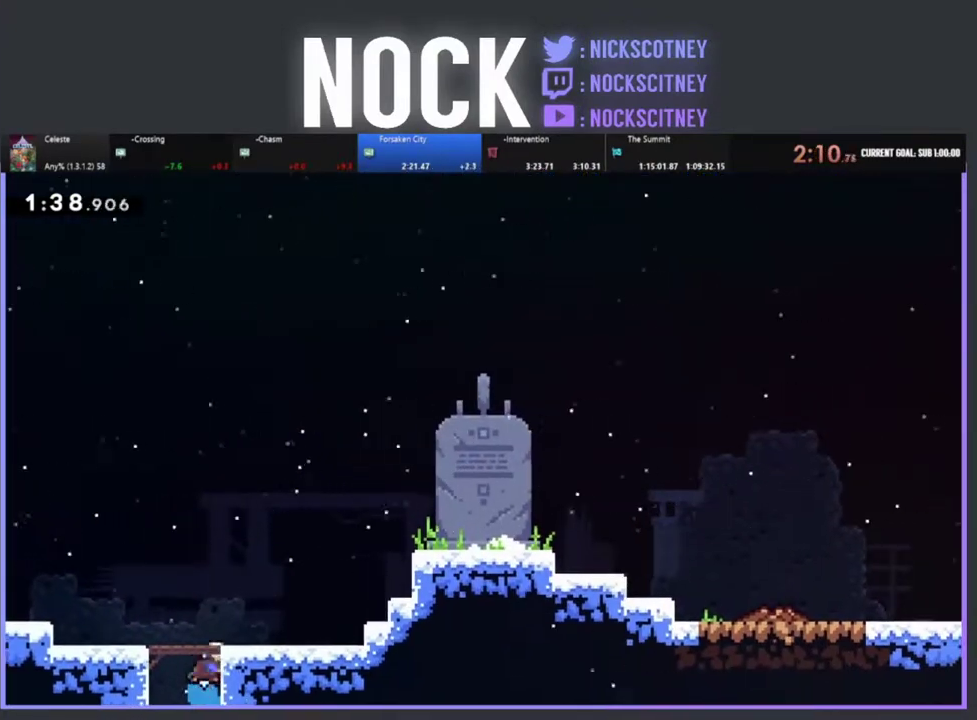
{"buttons": ["CIRCLE", "DPAD_UP", "DPAD_RIGHT"], "left_stick": "center", "events": [[50, "DPAD_UP", "down"], [433, "CIRCLE", "down"]]}
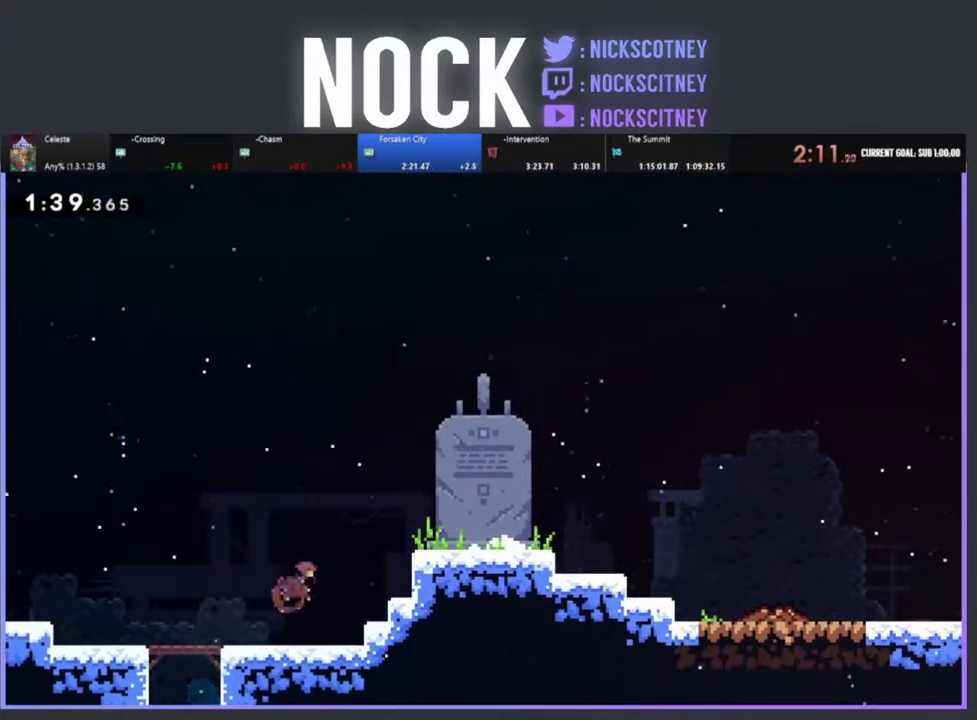
{"buttons": ["DPAD_RIGHT"], "left_stick": "center", "events": [[117, "CIRCLE", "up"], [233, "DPAD_UP", "up"]]}
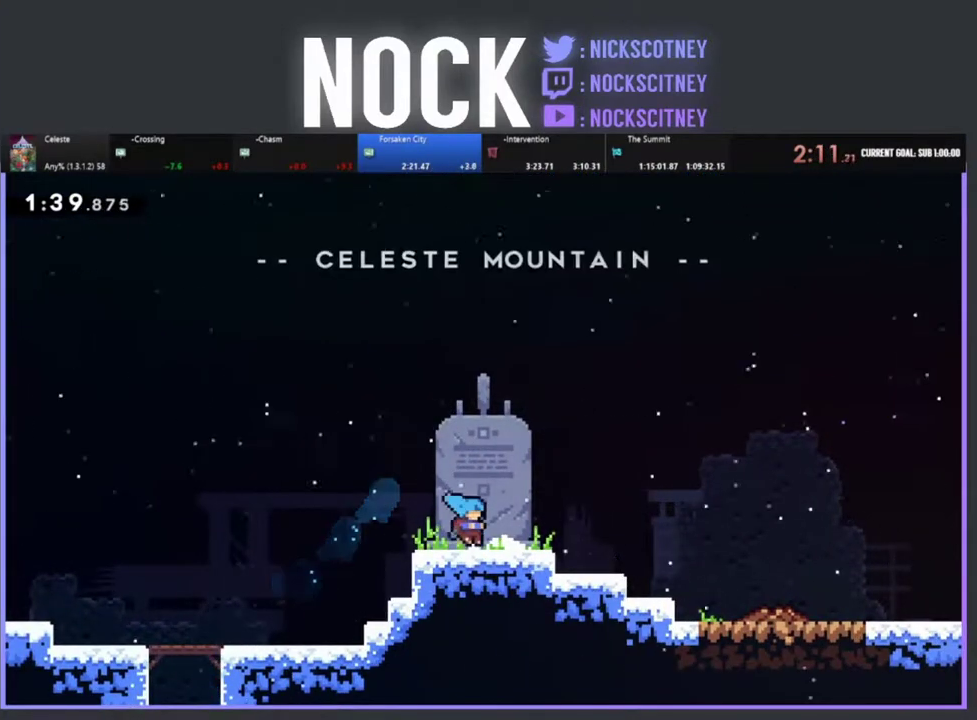
{"buttons": ["CIRCLE", "DPAD_RIGHT"], "left_stick": "center", "events": [[67, "CIRCLE", "down"], [200, "CIRCLE", "up"], [283, "CIRCLE", "down"], [417, "CIRCLE", "up"], [467, "CIRCLE", "down"]]}
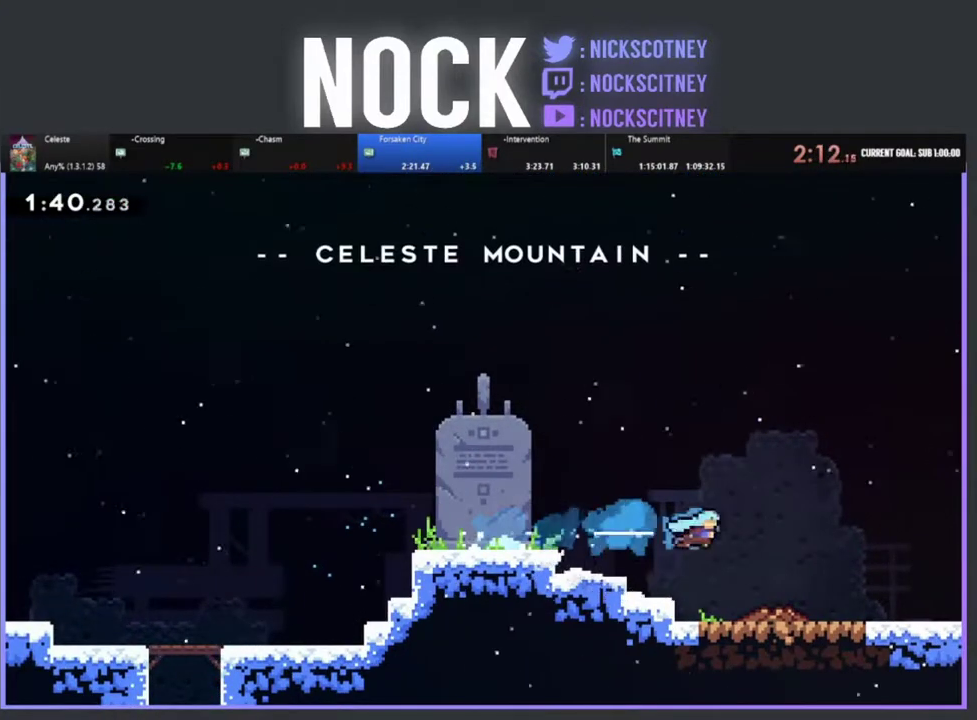
{"buttons": ["CROSS"], "left_stick": "center", "events": [[83, "CIRCLE", "up"], [217, "DPAD_RIGHT", "up"], [233, "START", "down"], [383, "DPAD_DOWN", "down"], [400, "START", "up"], [467, "DPAD_DOWN", "up"], [500, "CROSS", "down"]]}
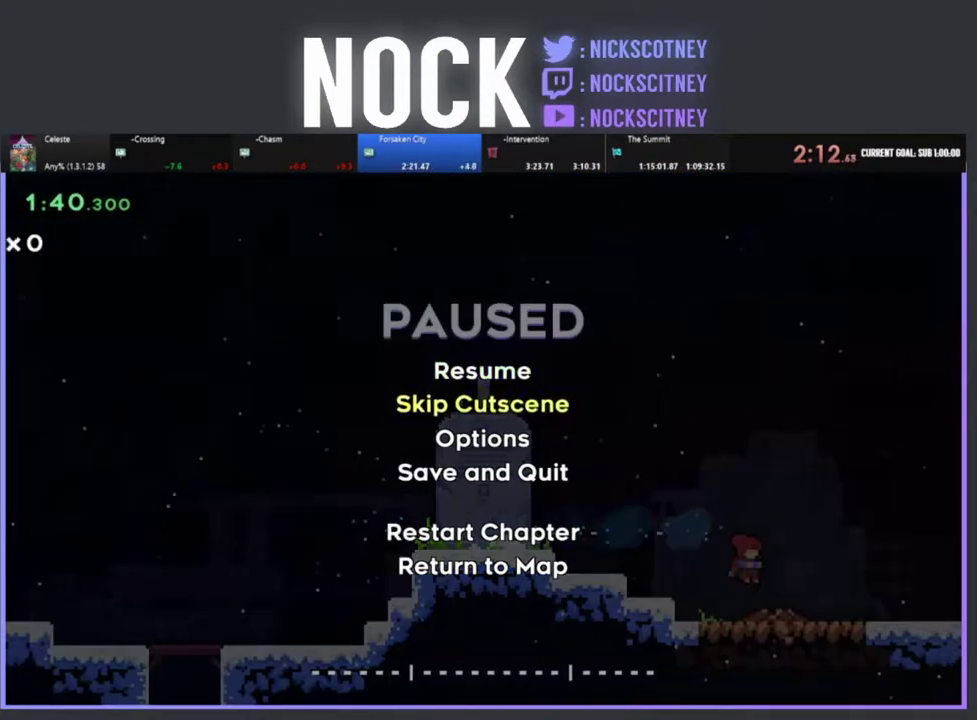
{"buttons": [], "left_stick": "center", "events": [[117, "CROSS", "up"]]}